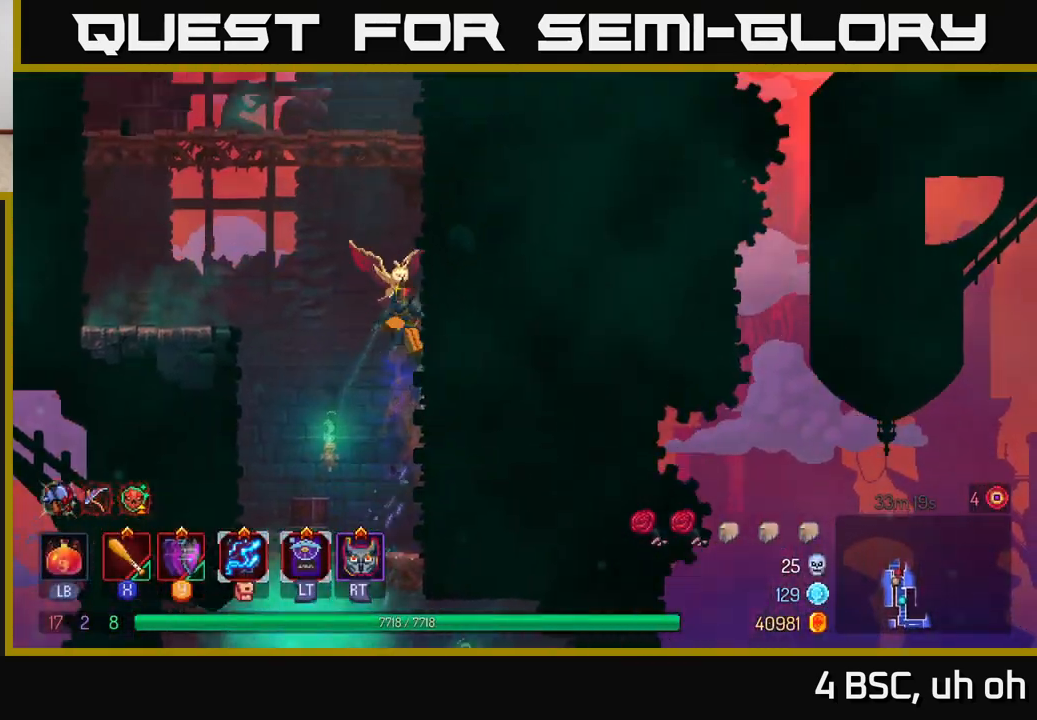
Gameplay with a controller (Xbox layout); each line is a JSON object with the inputs held at the frame after it. "events" lists button and stick changes between this image and that frame as [ms after this image, input, new state], when the widget could be followed in between. Not read: L3 R3.
{"buttons": [], "left_stick": "left", "right_stick": "center", "events": [[17, "left_stick", "up"], [67, "left_stick", "left"], [150, "A", "up"], [217, "A", "down"], [433, "A", "up"]]}
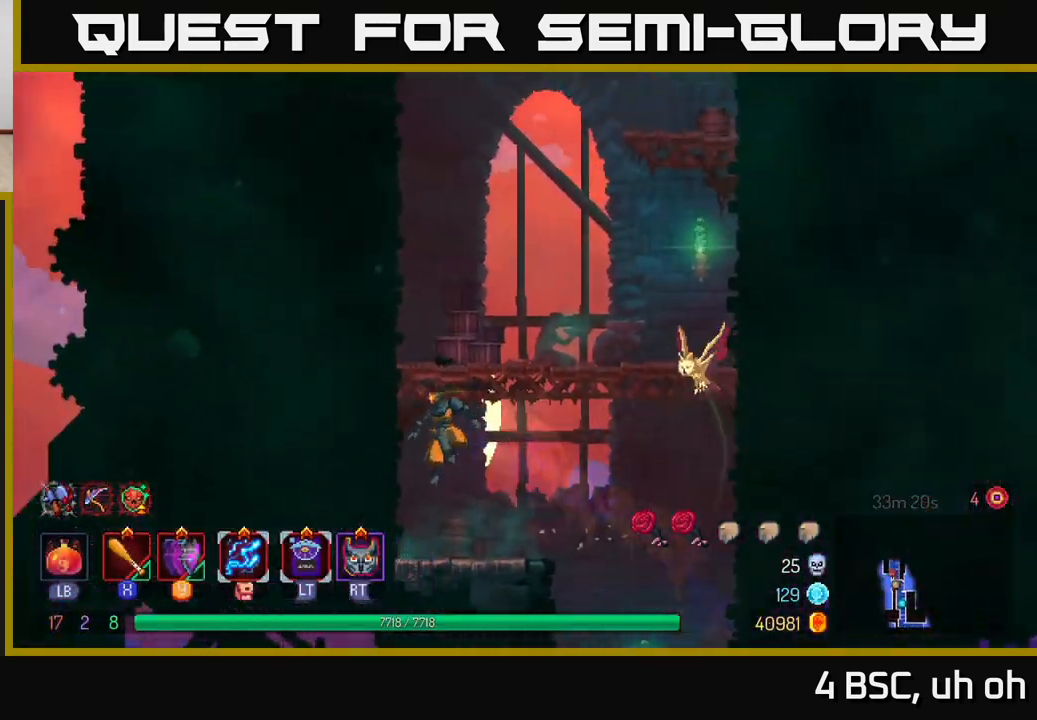
{"buttons": [], "left_stick": "left", "right_stick": "center", "events": [[267, "A", "down"], [450, "A", "up"]]}
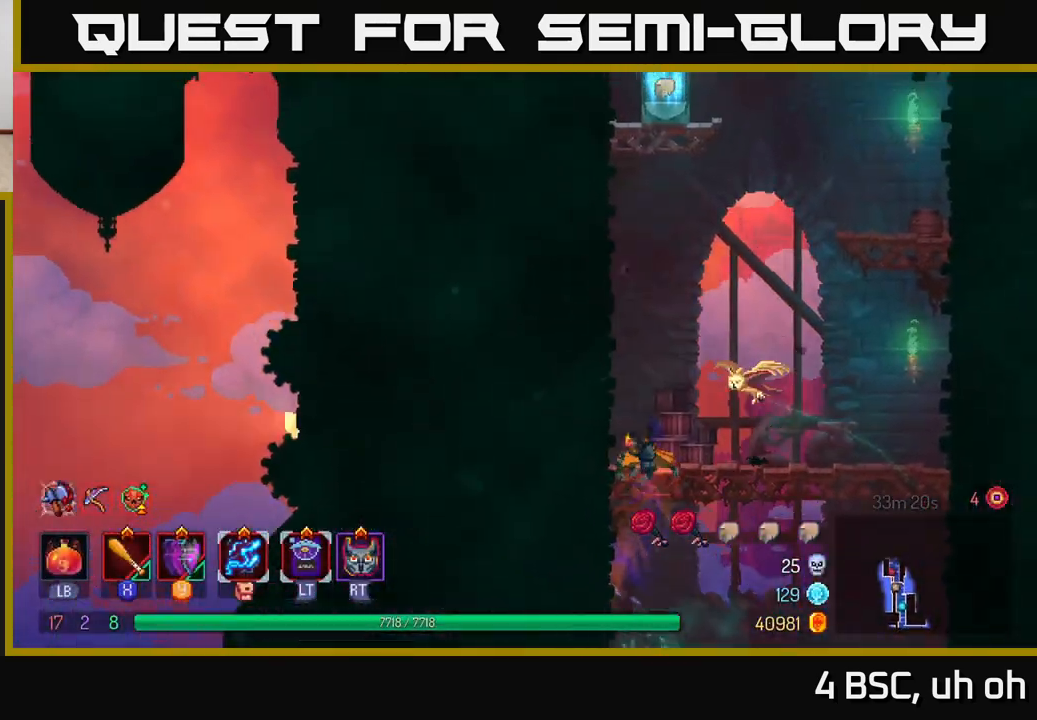
{"buttons": [], "left_stick": "left", "right_stick": "center", "events": [[300, "A", "down"], [483, "A", "up"]]}
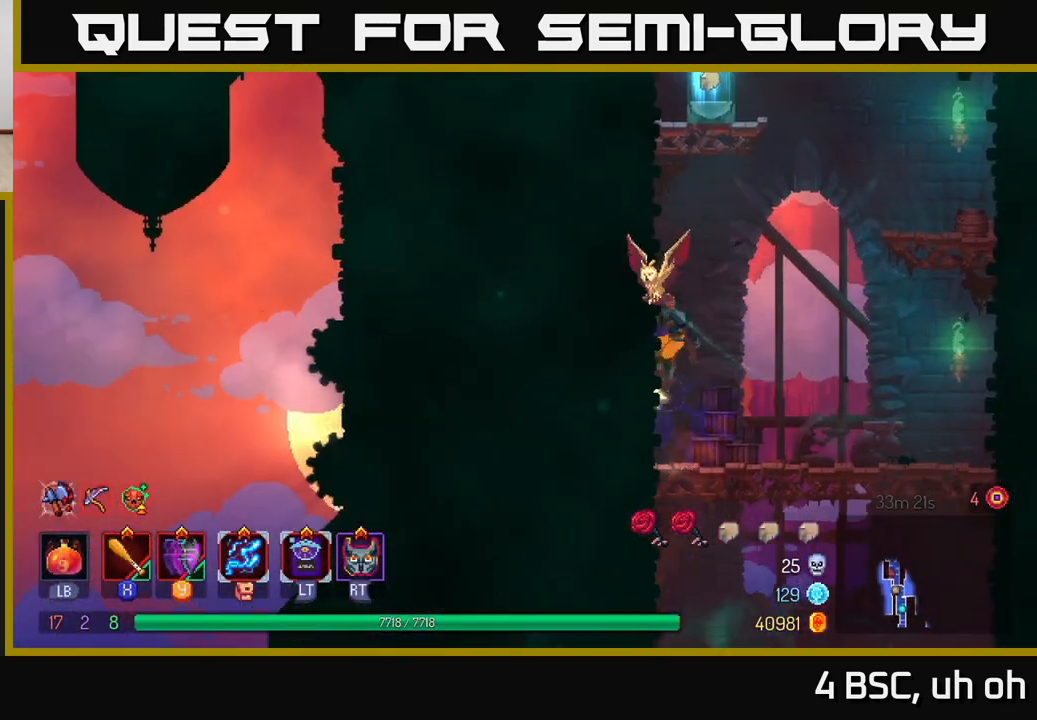
{"buttons": ["A"], "left_stick": "left", "right_stick": "center", "events": [[417, "A", "down"]]}
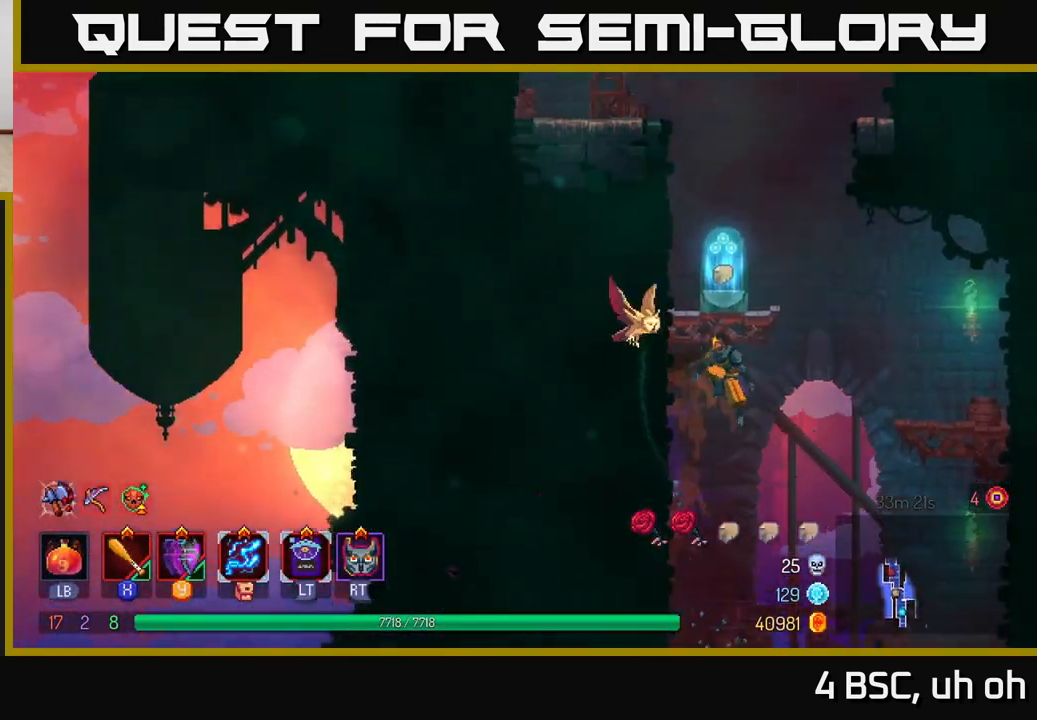
{"buttons": [], "left_stick": "right", "right_stick": "center", "events": [[33, "A", "up"], [50, "A", "down"], [200, "A", "up"], [250, "left_stick", "center"], [450, "left_stick", "right"]]}
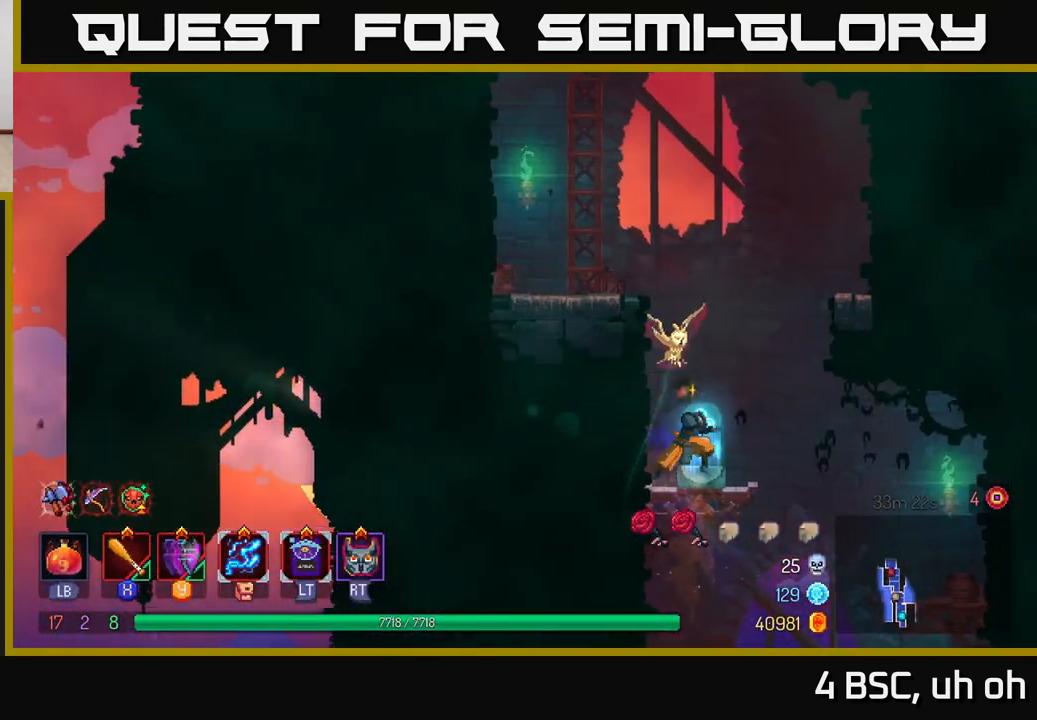
{"buttons": [], "left_stick": "center", "right_stick": "center", "events": [[50, "R1", "down"], [83, "left_stick", "center"], [150, "R1", "up"]]}
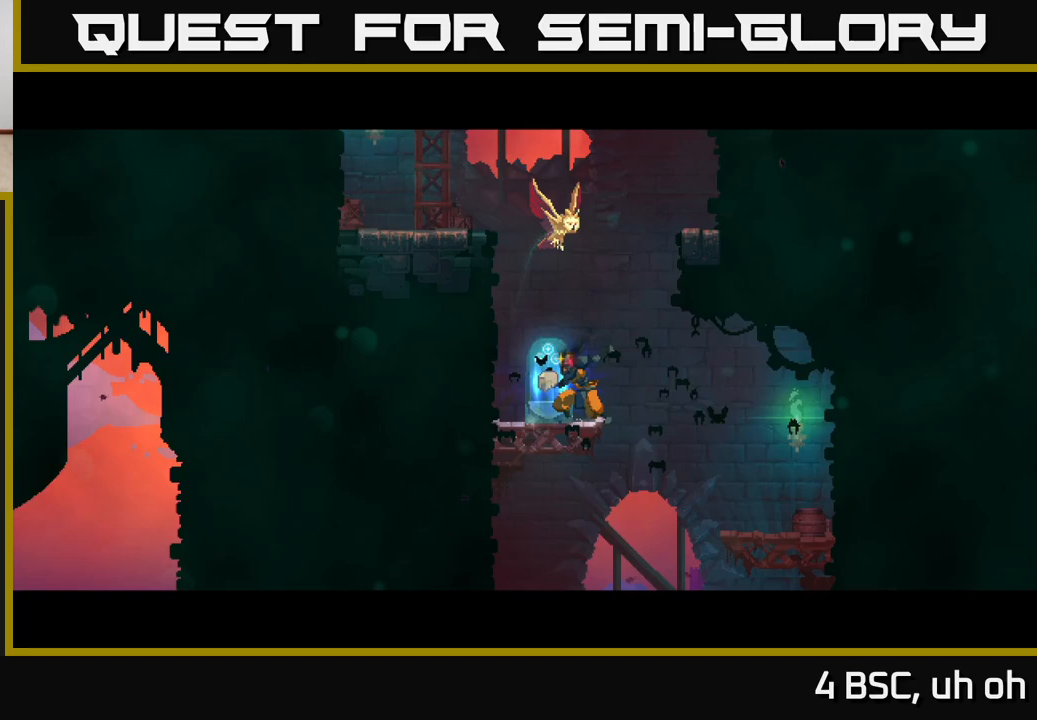
{"buttons": [], "left_stick": "center", "right_stick": "center", "events": []}
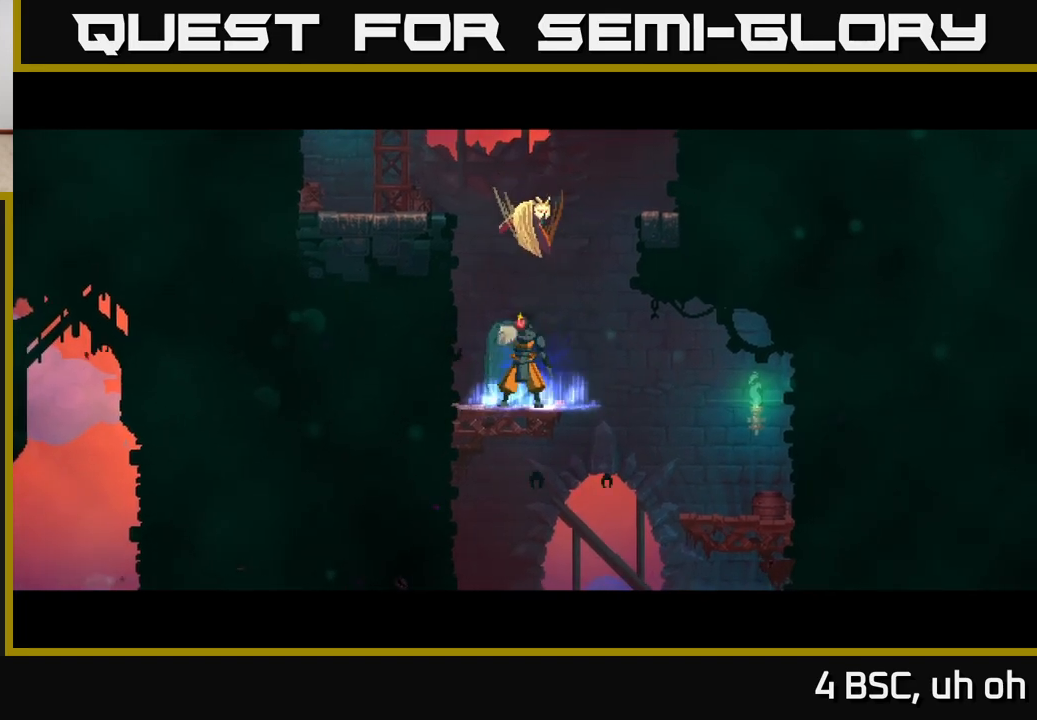
{"buttons": [], "left_stick": "center", "right_stick": "center", "events": []}
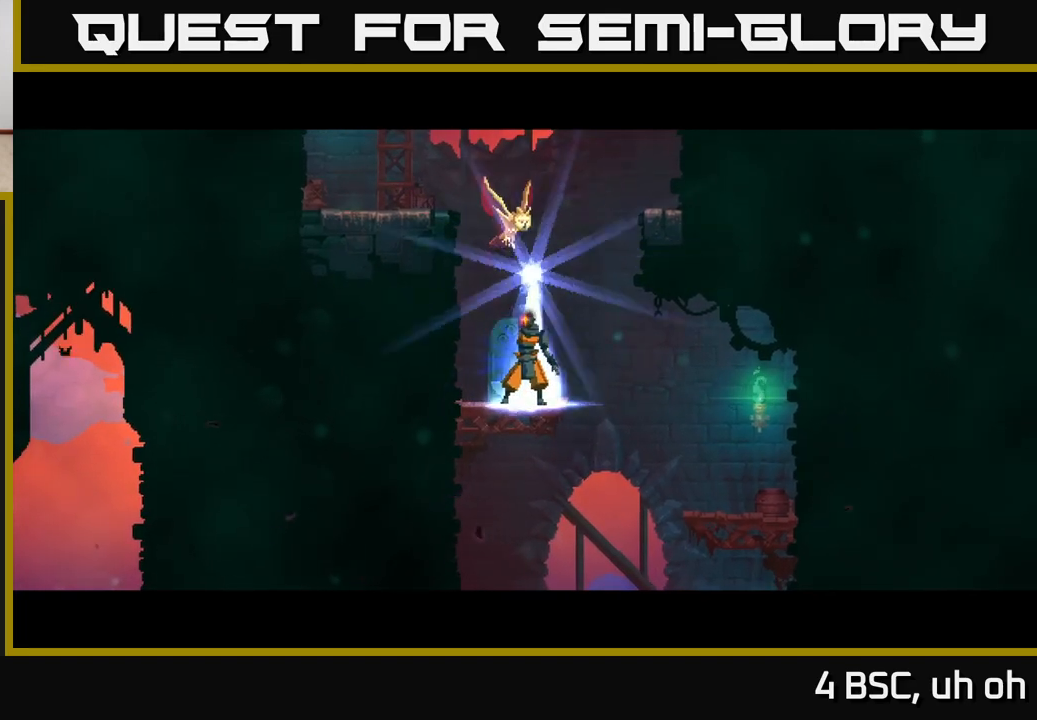
{"buttons": [], "left_stick": "center", "right_stick": "center", "events": []}
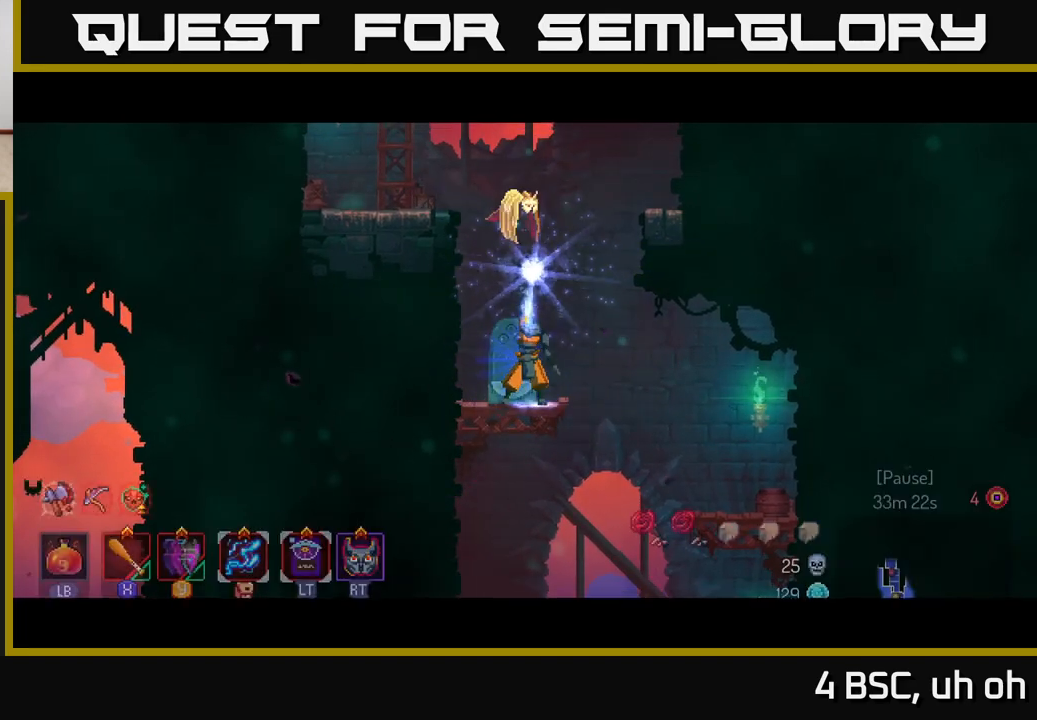
{"buttons": ["A"], "left_stick": "center", "right_stick": "center", "events": [[433, "A", "down"]]}
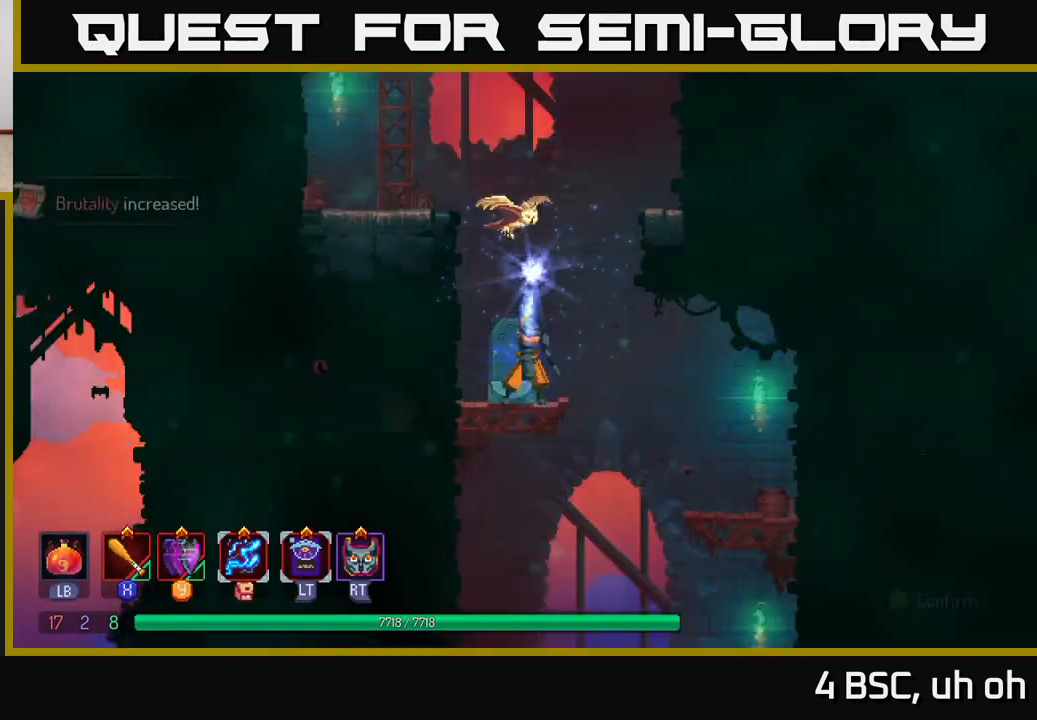
{"buttons": [], "left_stick": "center", "right_stick": "center", "events": [[133, "A", "up"]]}
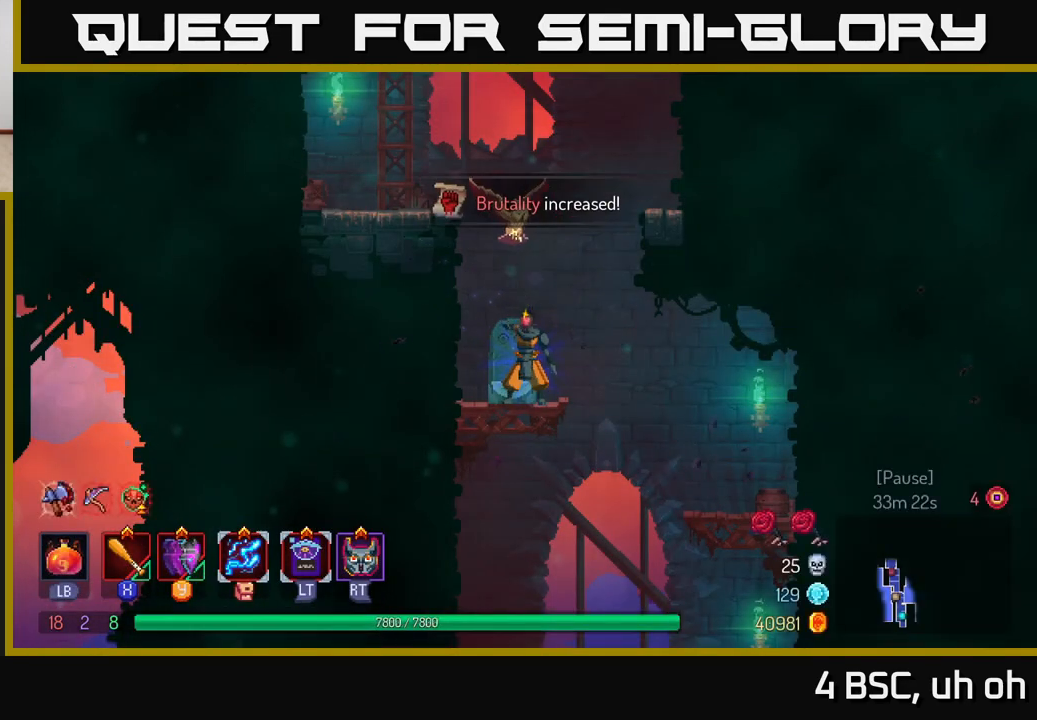
{"buttons": ["A"], "left_stick": "left", "right_stick": "center", "events": [[350, "left_stick", "left"], [467, "A", "down"]]}
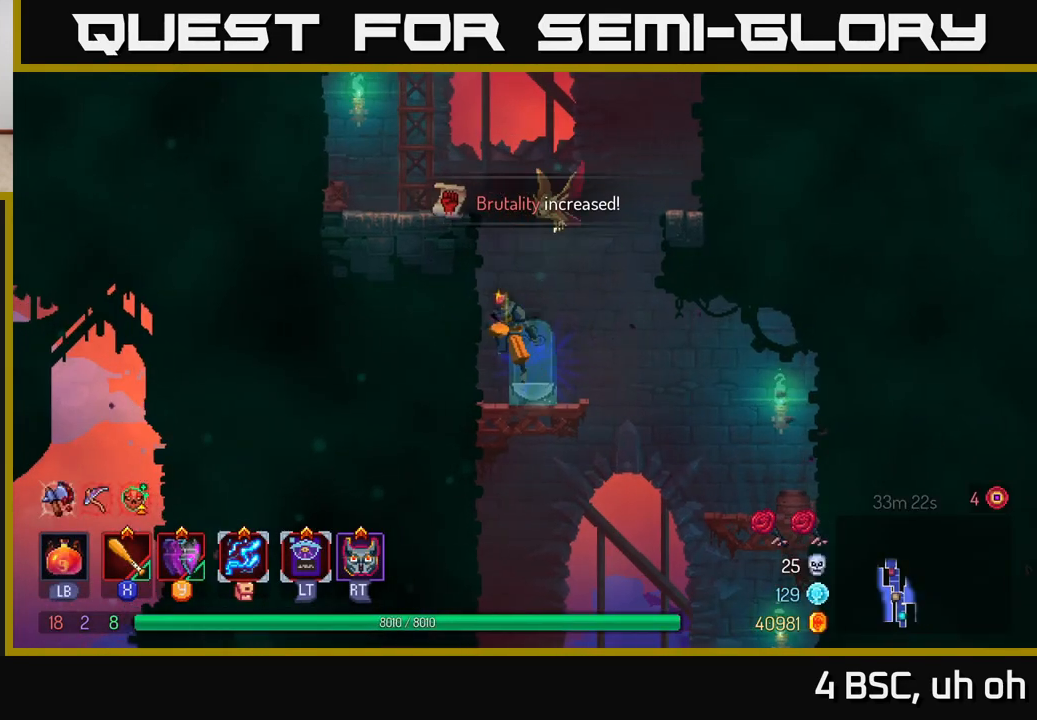
{"buttons": ["A"], "left_stick": "left", "right_stick": "center", "events": [[67, "A", "up"], [483, "A", "down"]]}
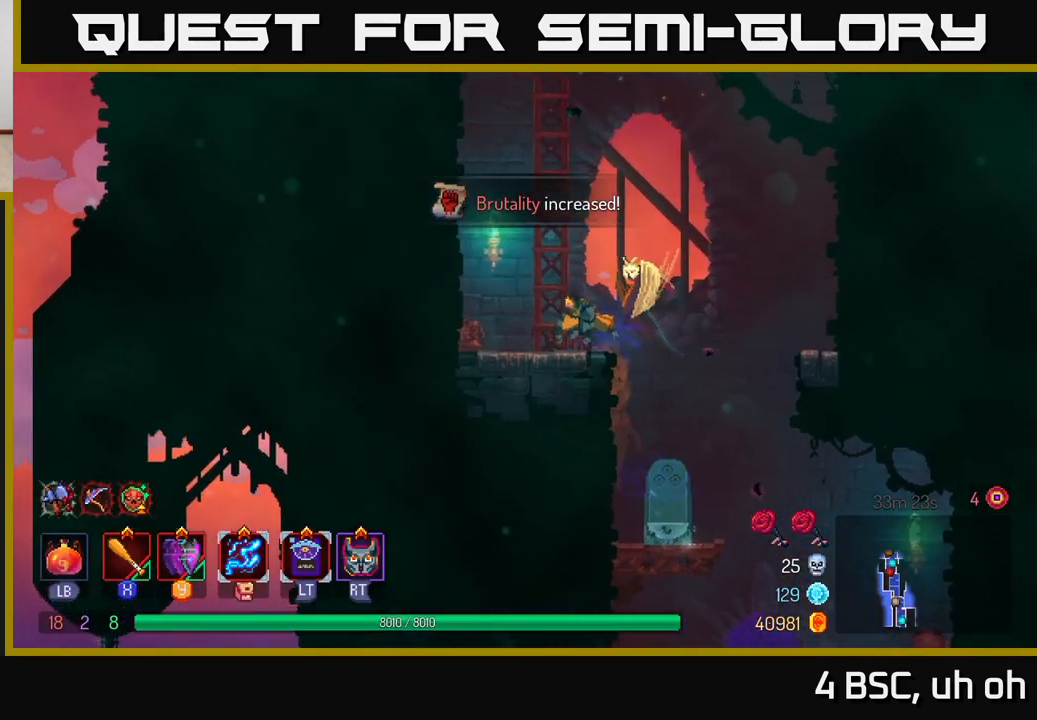
{"buttons": [], "left_stick": "left", "right_stick": "center", "events": [[133, "A", "up"], [183, "A", "down"], [350, "A", "up"]]}
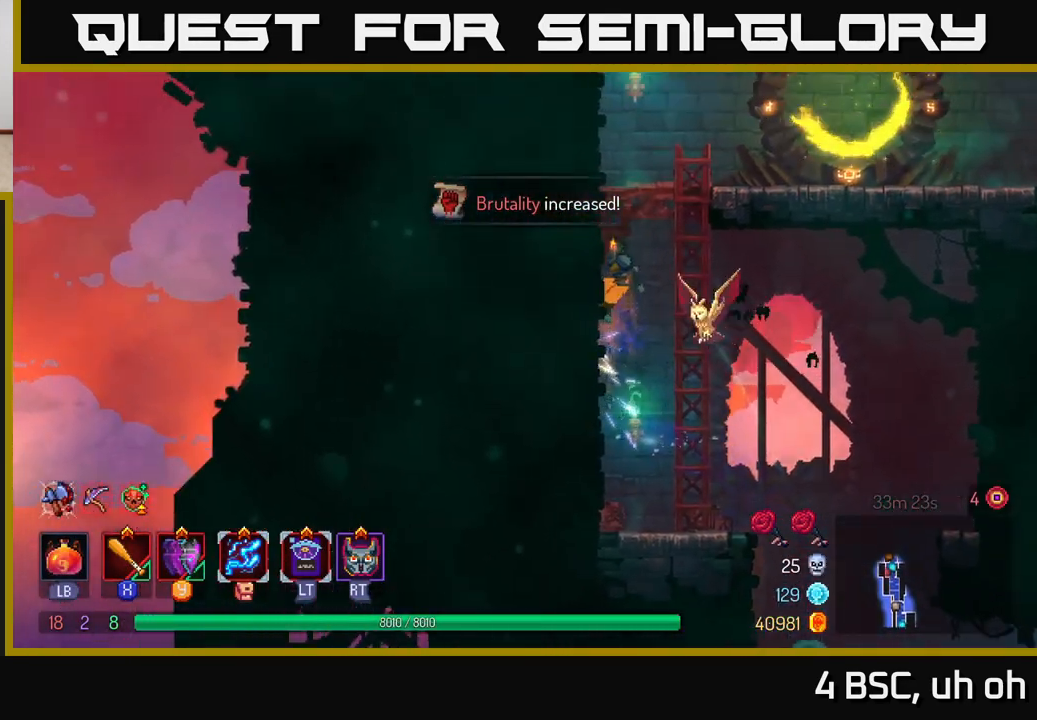
{"buttons": [], "left_stick": "right", "right_stick": "center", "events": [[167, "A", "down"], [200, "left_stick", "right"], [317, "A", "up"]]}
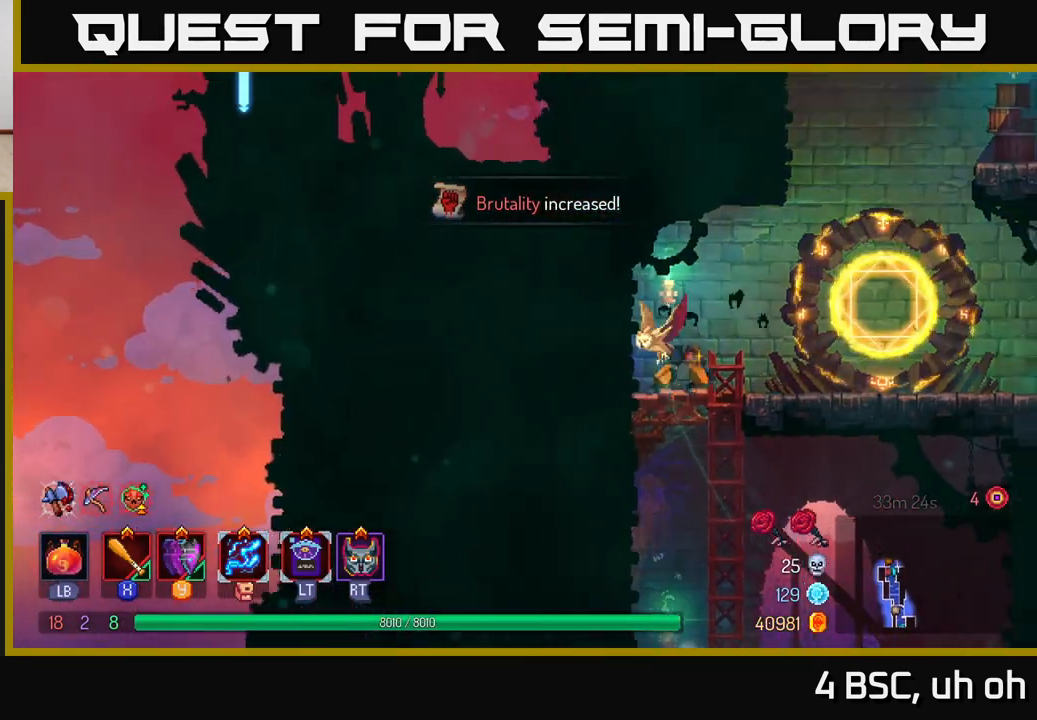
{"buttons": ["A"], "left_stick": "right", "right_stick": "center", "events": [[50, "A", "down"], [167, "A", "up"], [400, "A", "down"]]}
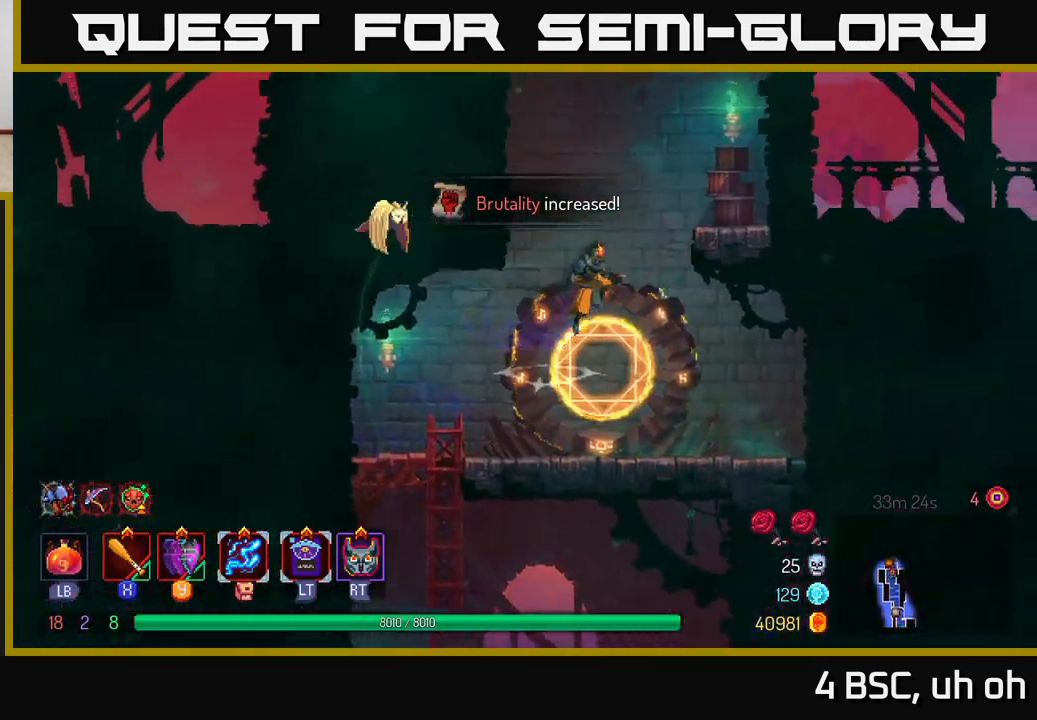
{"buttons": [], "left_stick": "right", "right_stick": "center", "events": [[67, "A", "up"]]}
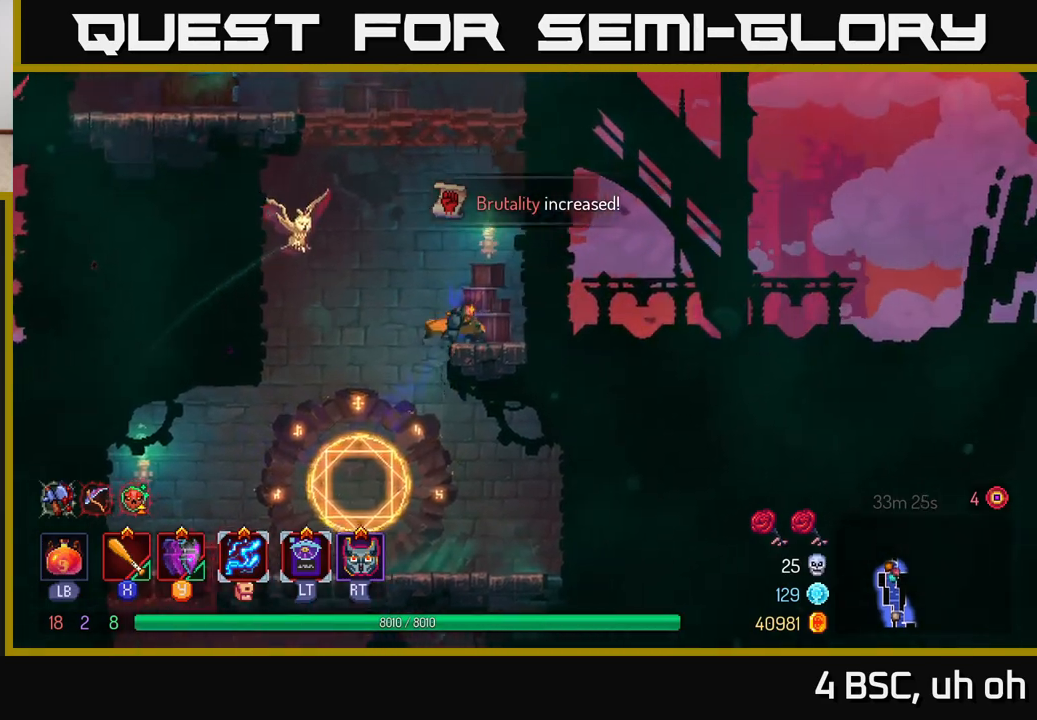
{"buttons": [], "left_stick": "right", "right_stick": "center", "events": [[67, "A", "down"], [233, "A", "up"]]}
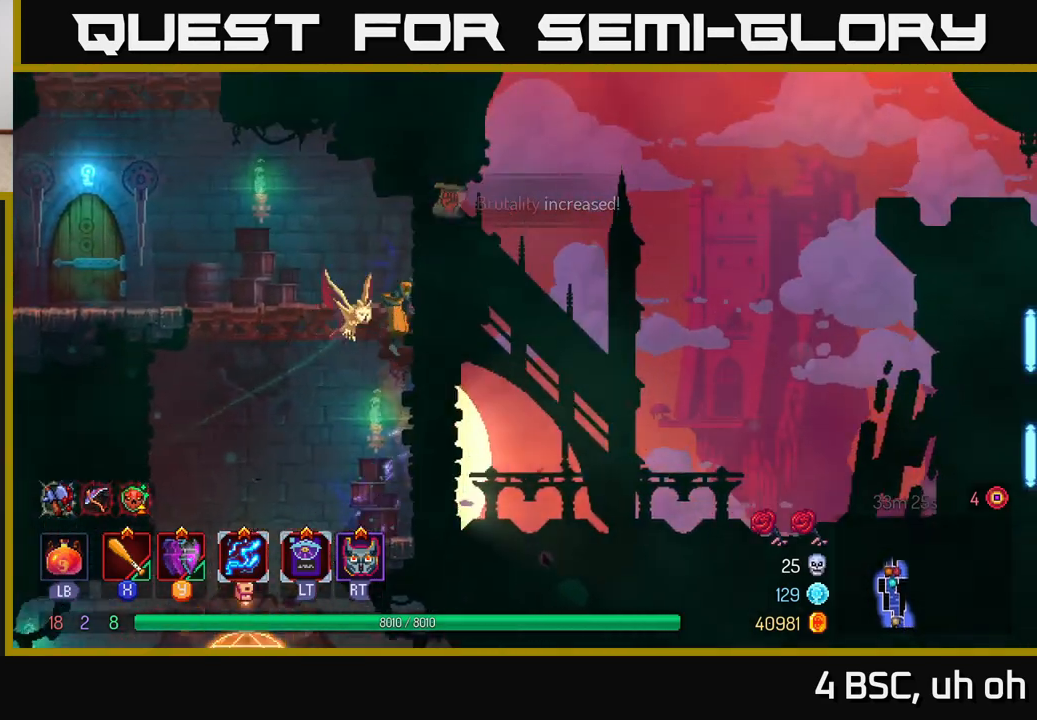
{"buttons": ["B"], "left_stick": "left", "right_stick": "center", "events": [[133, "left_stick", "left"], [217, "A", "down"], [333, "A", "up"], [433, "B", "down"]]}
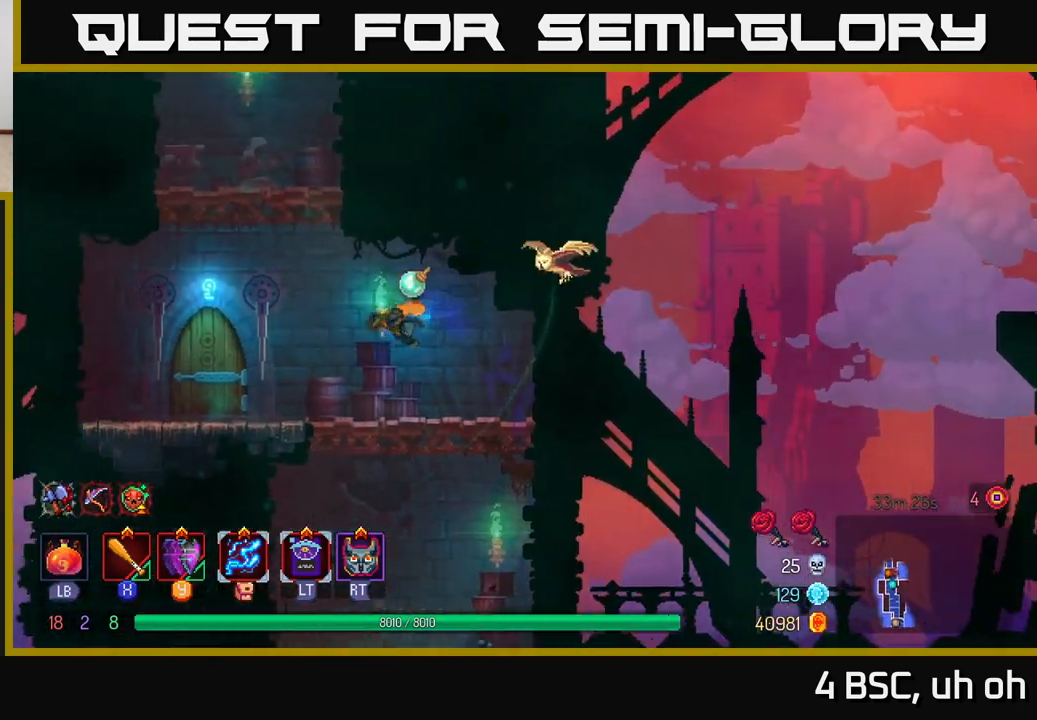
{"buttons": [], "left_stick": "left", "right_stick": "center", "events": [[33, "B", "up"], [400, "R1", "down"], [450, "R1", "up"]]}
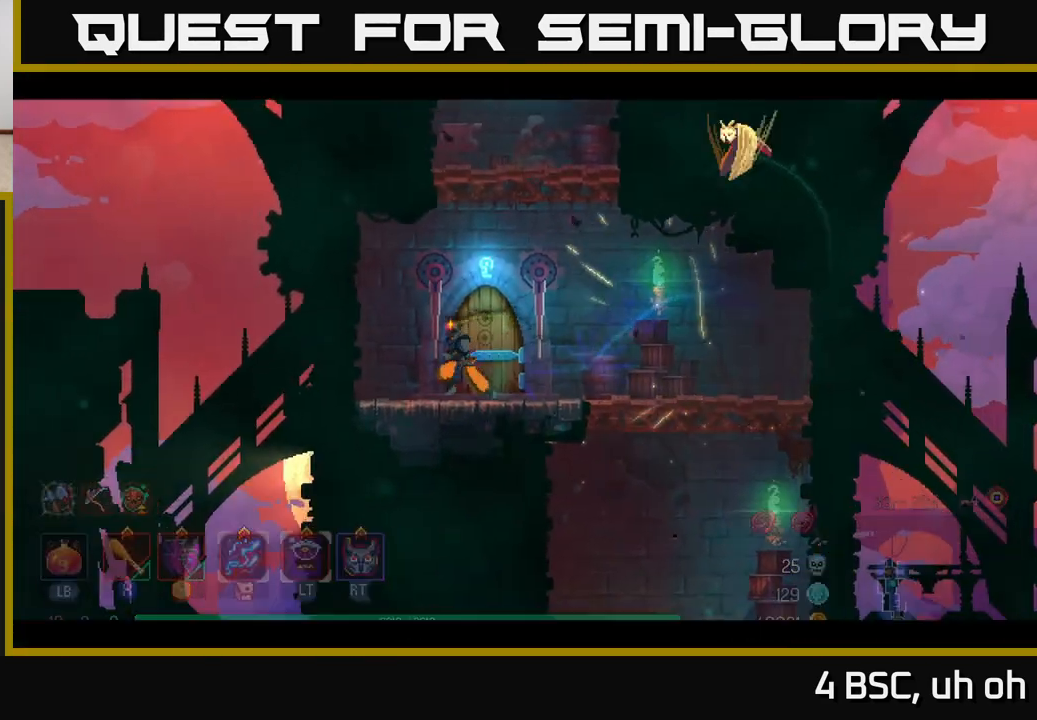
{"buttons": [], "left_stick": "center", "right_stick": "center", "events": [[67, "left_stick", "center"]]}
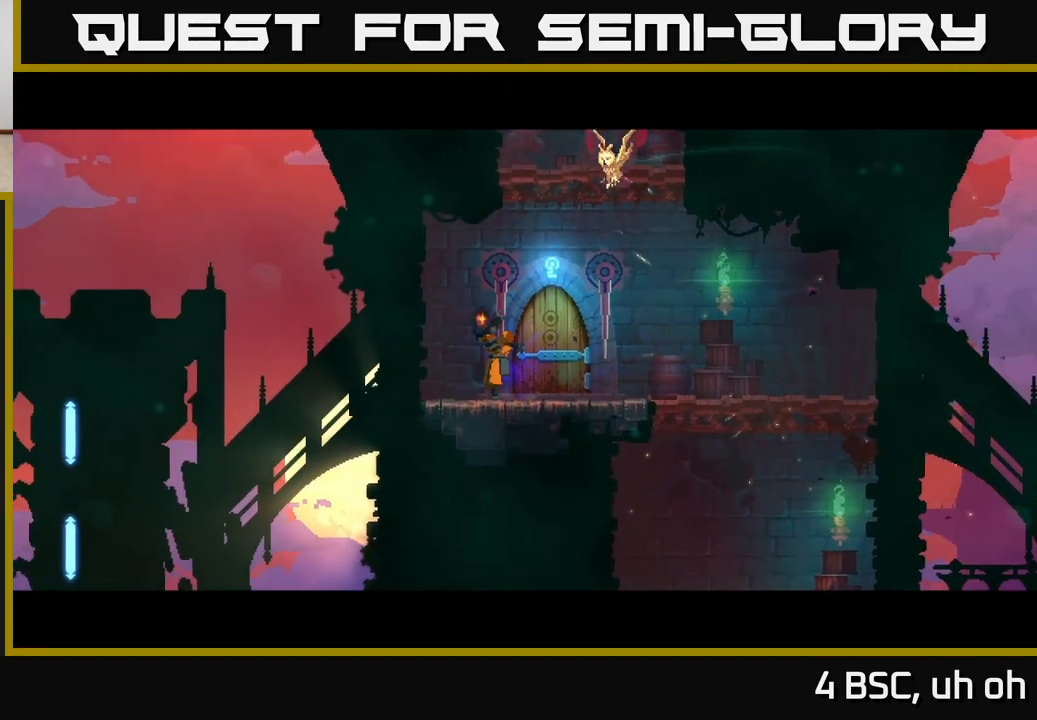
{"buttons": [], "left_stick": "center", "right_stick": "center", "events": []}
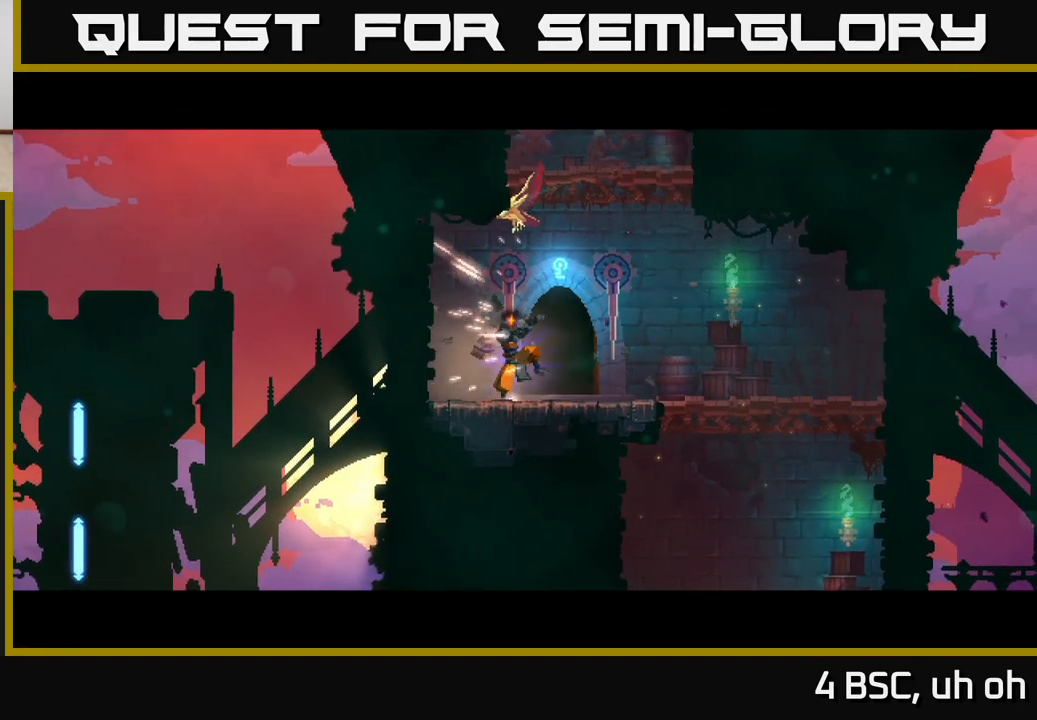
{"buttons": [], "left_stick": "center", "right_stick": "center", "events": []}
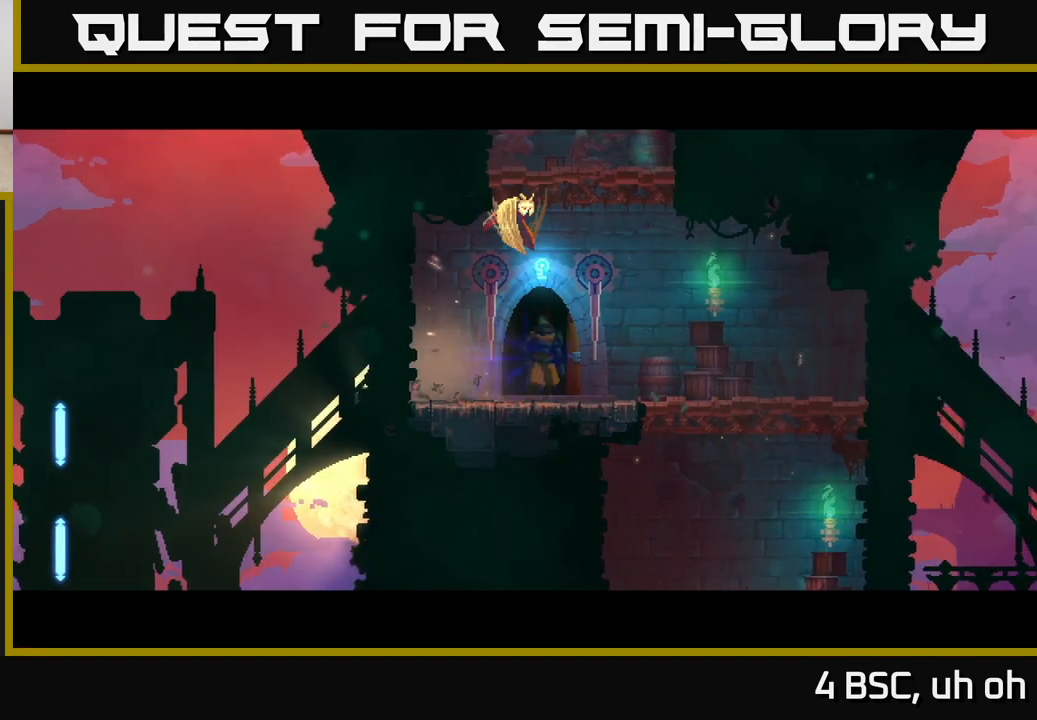
{"buttons": [], "left_stick": "center", "right_stick": "center", "events": []}
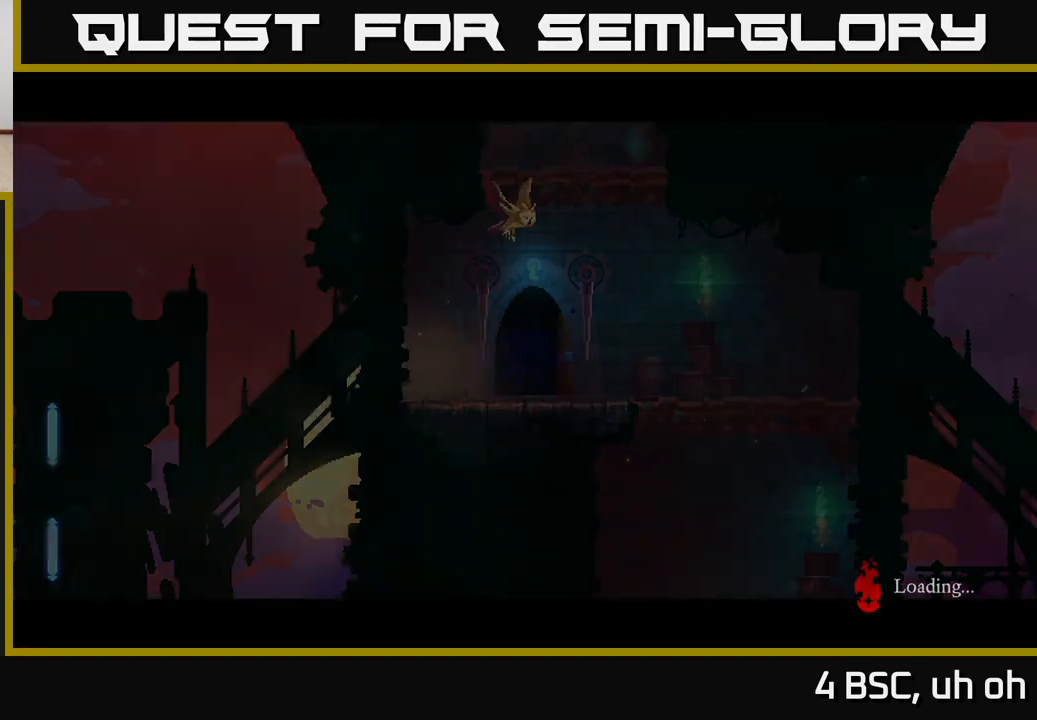
{"buttons": [], "left_stick": "center", "right_stick": "center", "events": []}
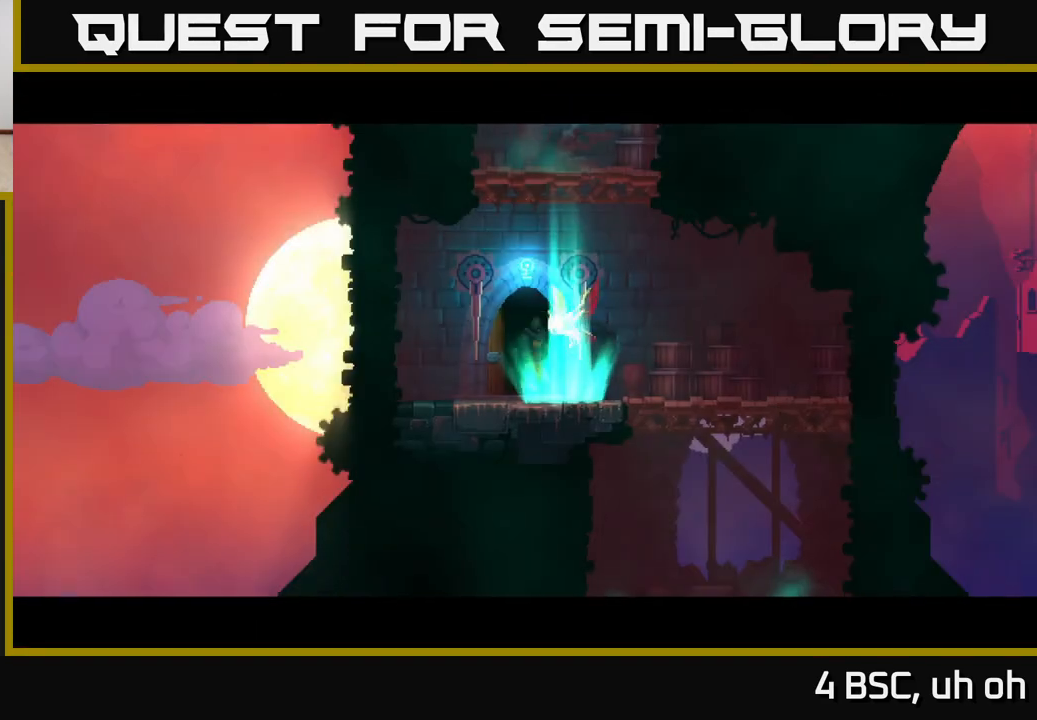
{"buttons": [], "left_stick": "right", "right_stick": "center", "events": [[400, "left_stick", "right"]]}
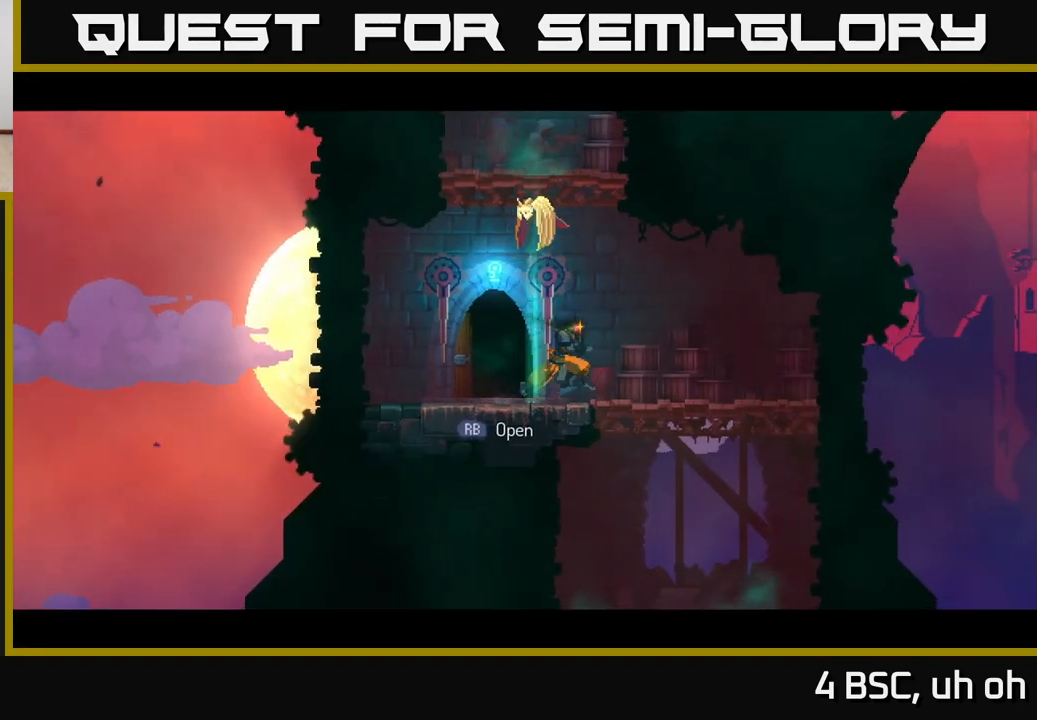
{"buttons": ["A"], "left_stick": "center", "right_stick": "center", "events": [[150, "left_stick", "center"], [317, "A", "down"], [367, "left_stick", "up-left"], [433, "A", "up"], [500, "A", "down"], [500, "left_stick", "center"]]}
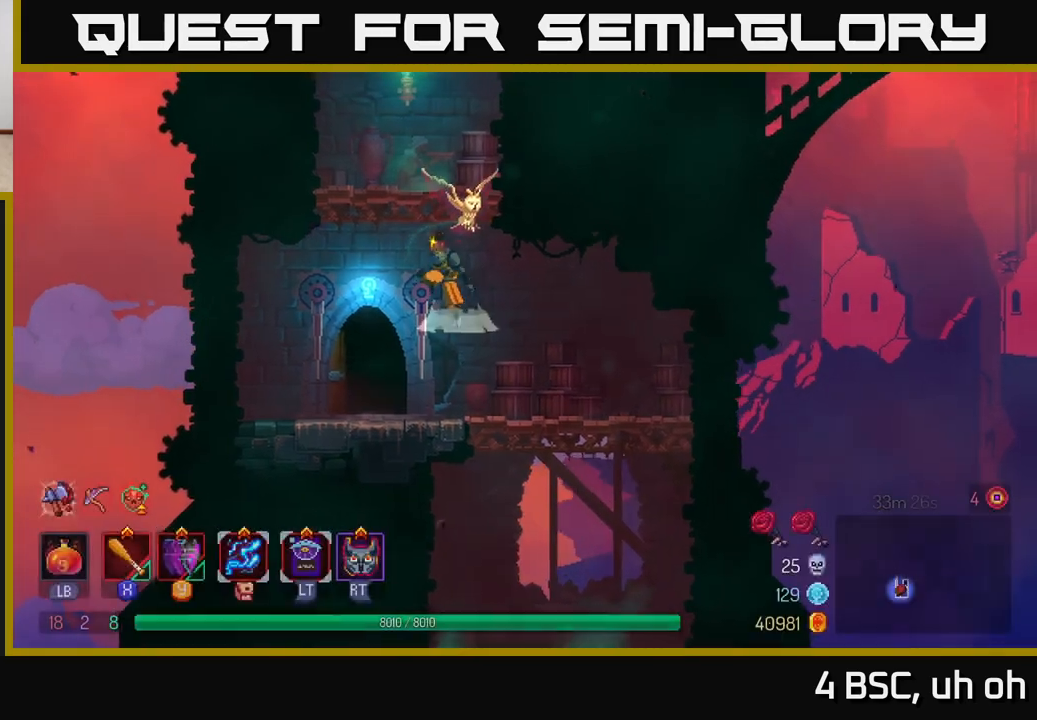
{"buttons": [], "left_stick": "right", "right_stick": "center", "events": [[100, "left_stick", "right"], [233, "A", "up"]]}
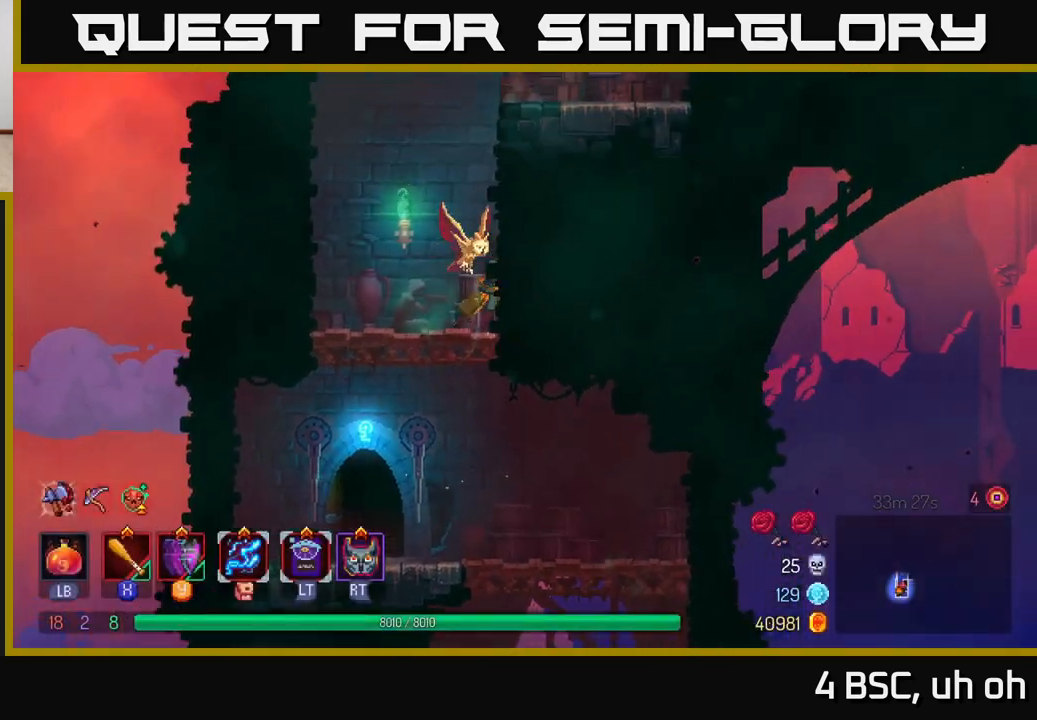
{"buttons": [], "left_stick": "right", "right_stick": "center", "events": [[33, "A", "down"], [217, "A", "up"]]}